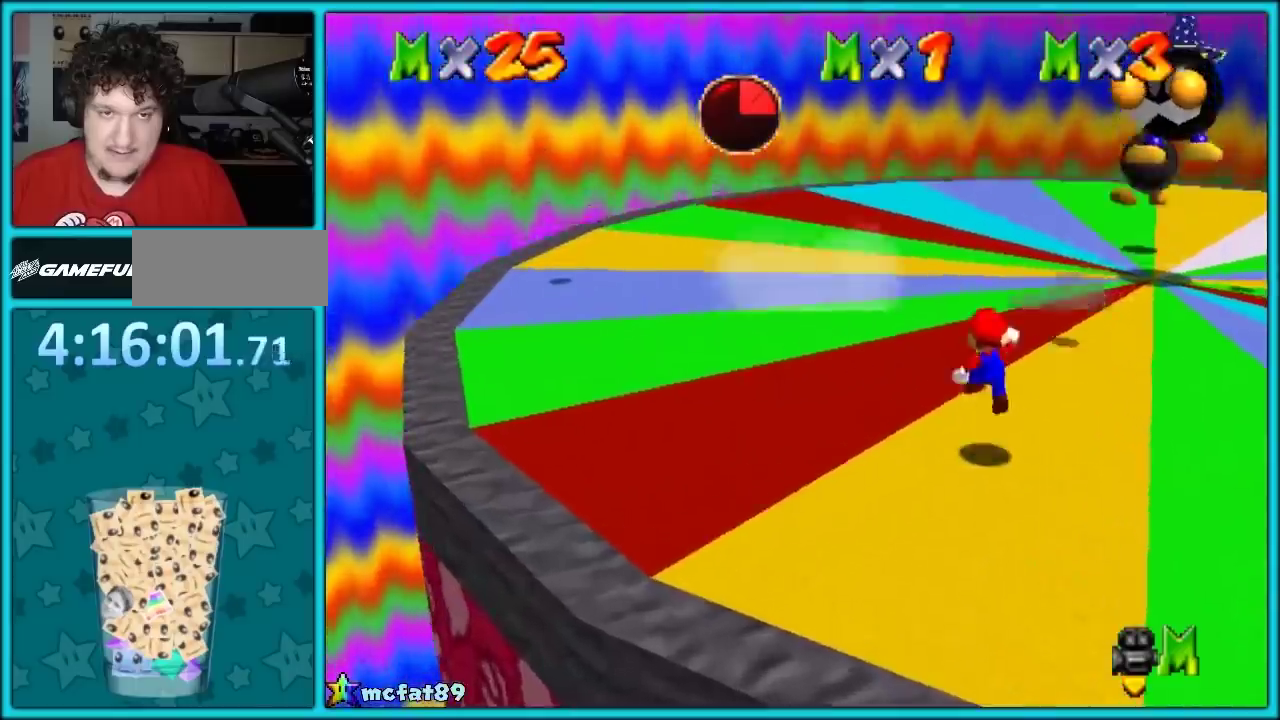
Gameplay with a controller (Nintendo layout); each line is a JSON object with the inputs held at the frame after it. "events" lists button and stick changes between this image and that frame as [ms after this image, input, new state], when the widget could be followed in between. Not read: L1 L3 R3 left_stick.
{"buttons": [], "events": [[367, "A", "up"]]}
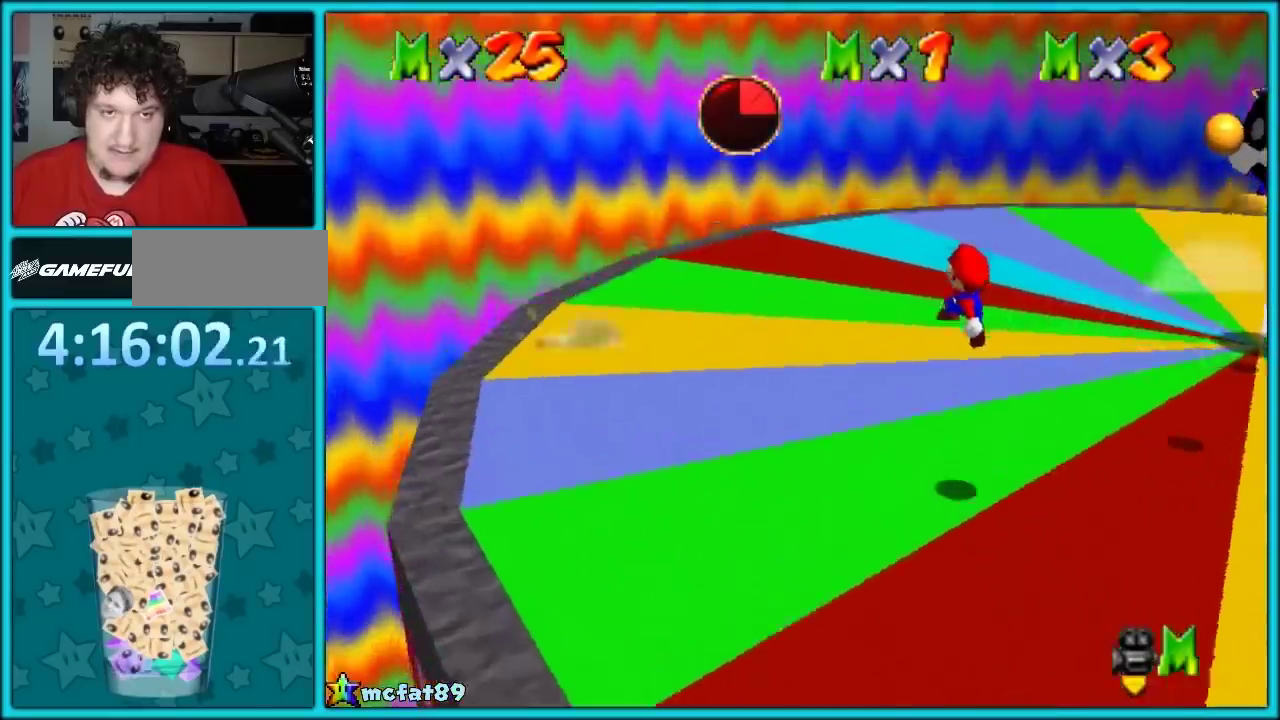
{"buttons": ["A"], "events": [[367, "A", "down"]]}
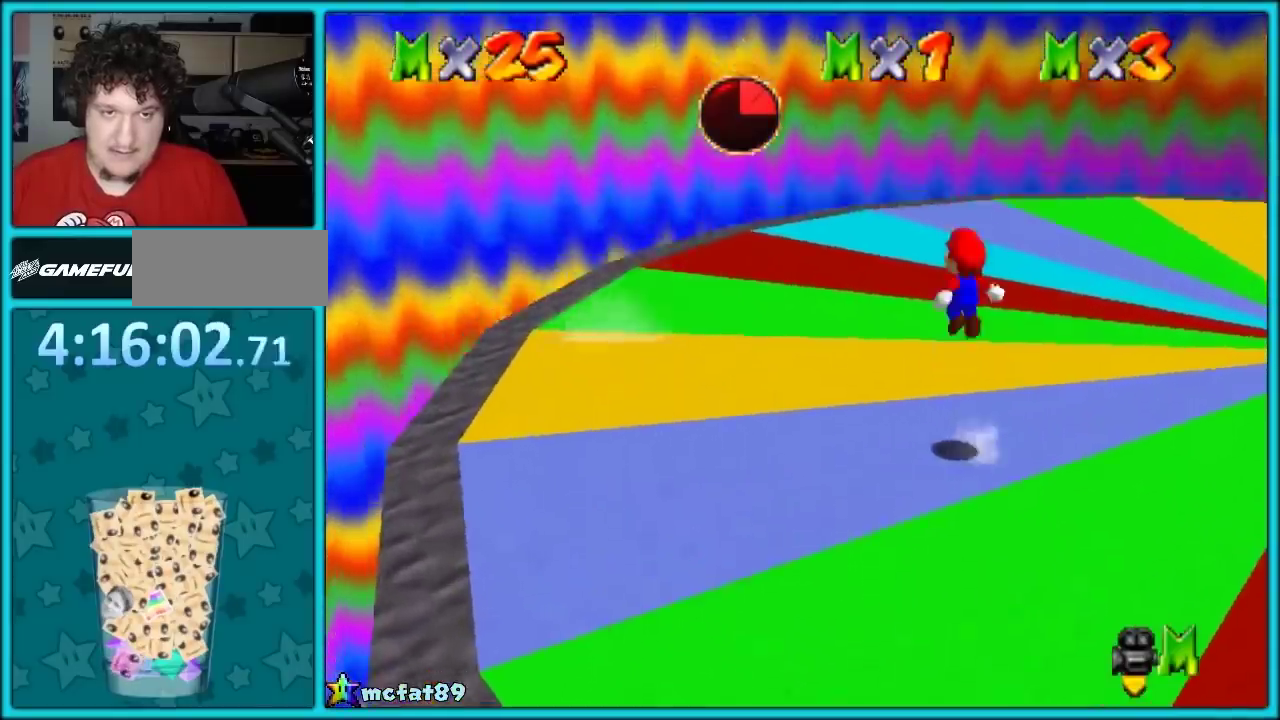
{"buttons": [], "events": [[367, "B", "down"], [433, "A", "up"], [483, "B", "up"]]}
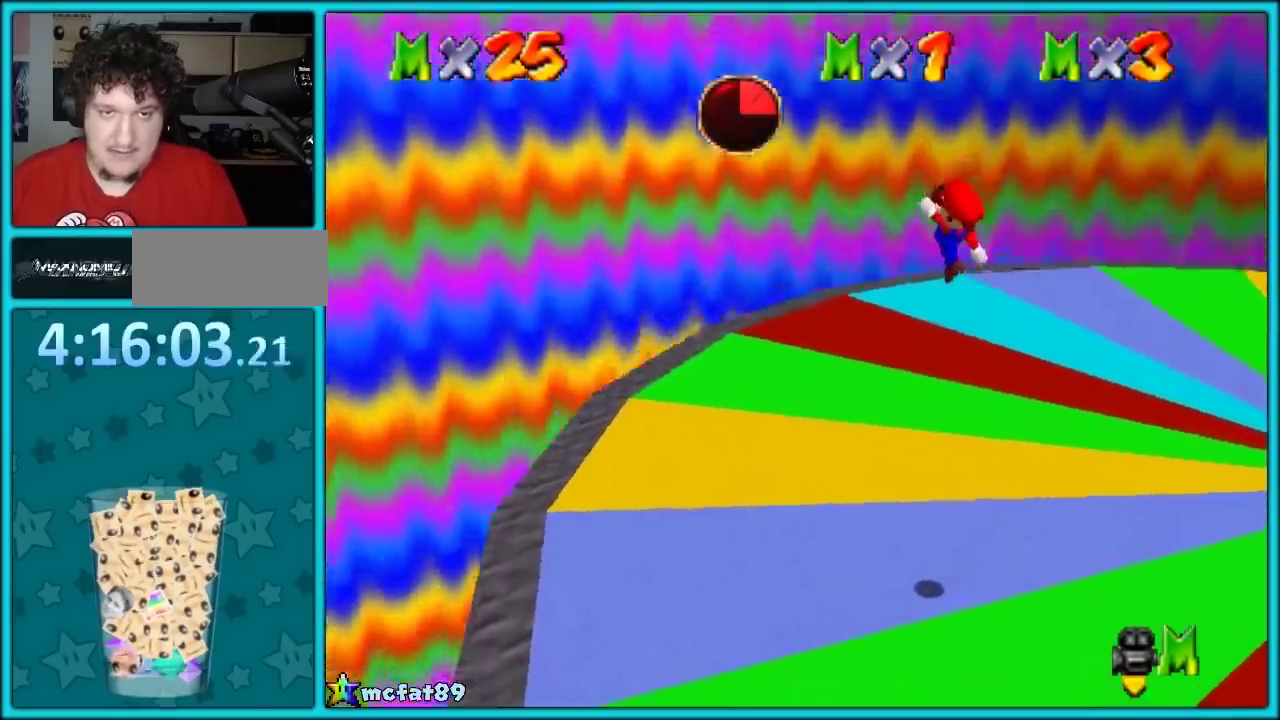
{"buttons": [], "events": [[50, "C_LEFT", "down"], [183, "C_LEFT", "up"], [267, "C_LEFT", "down"], [367, "C_LEFT", "up"]]}
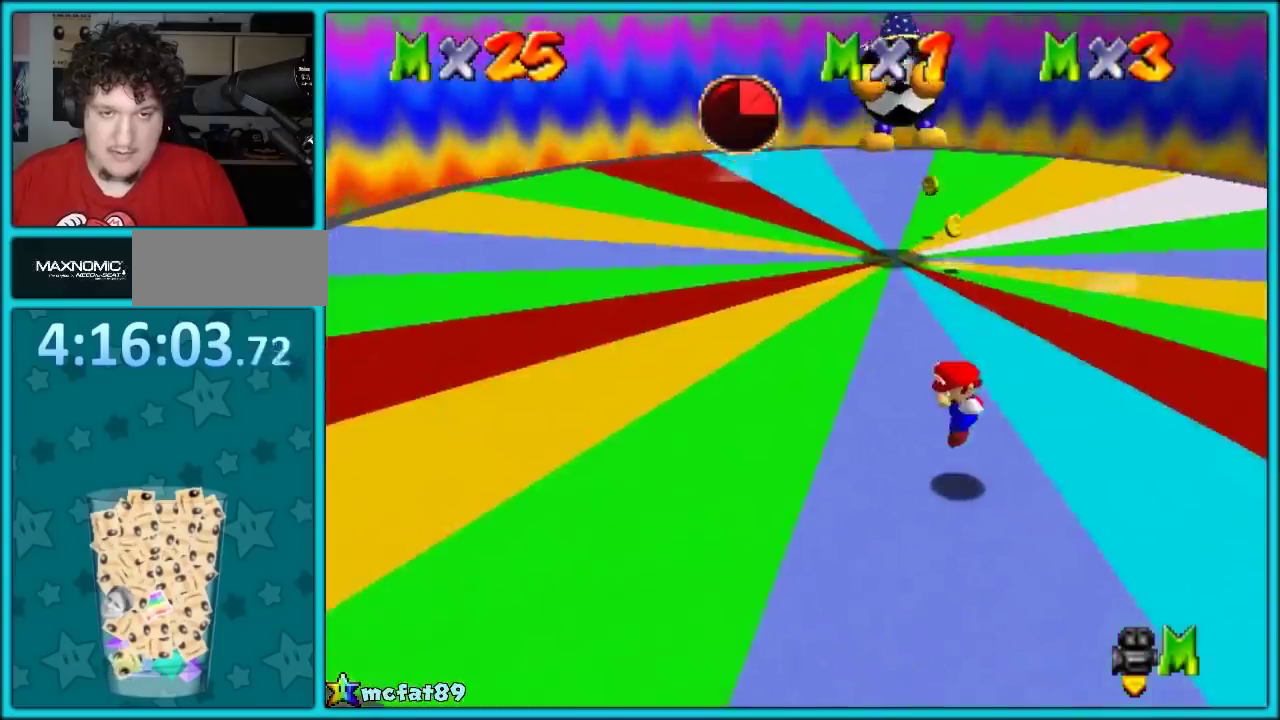
{"buttons": ["A"], "events": [[150, "A", "down"]]}